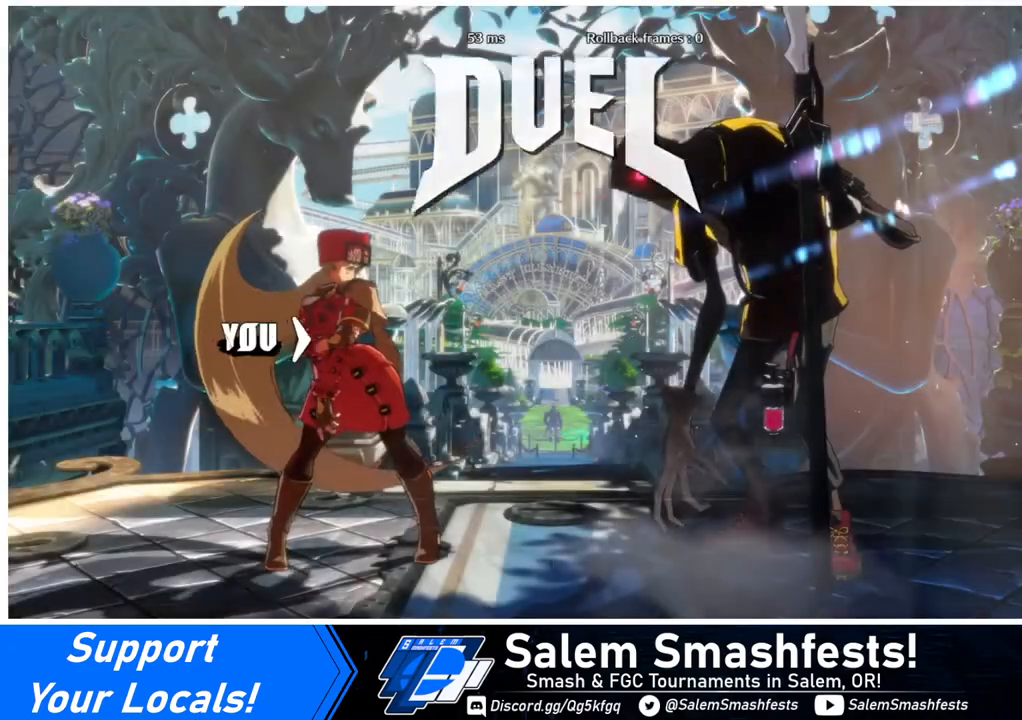
Gameplay with a controller (arcade stick); each line is a JSON object with the inputs held at the frame after it. "events" lists button and stick changes between this image and that frame as [ms after this image, input, new state], when the widget could be followed in between. Not read: L3 R3.
{"buttons": ["DPAD_RIGHT"], "events": [[40, "DPAD_DOWN", "down"], [40, "DPAD_LEFT", "down"], [160, "DPAD_LEFT", "up"], [280, "DPAD_DOWN", "up"], [280, "DPAD_RIGHT", "down"]]}
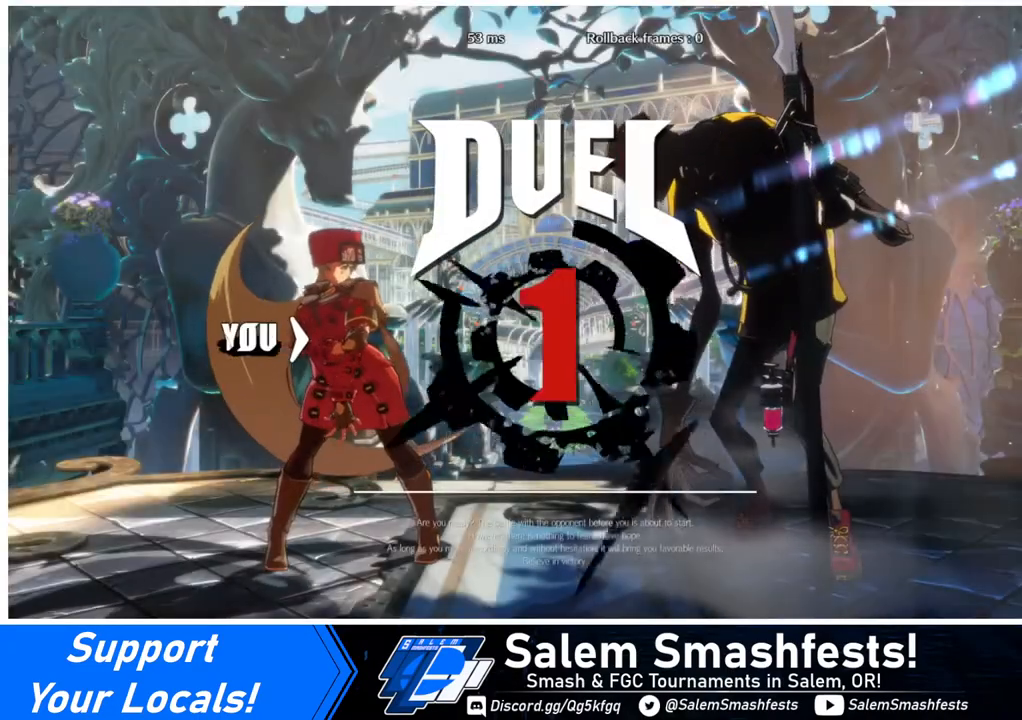
{"buttons": ["DPAD_RIGHT"], "events": []}
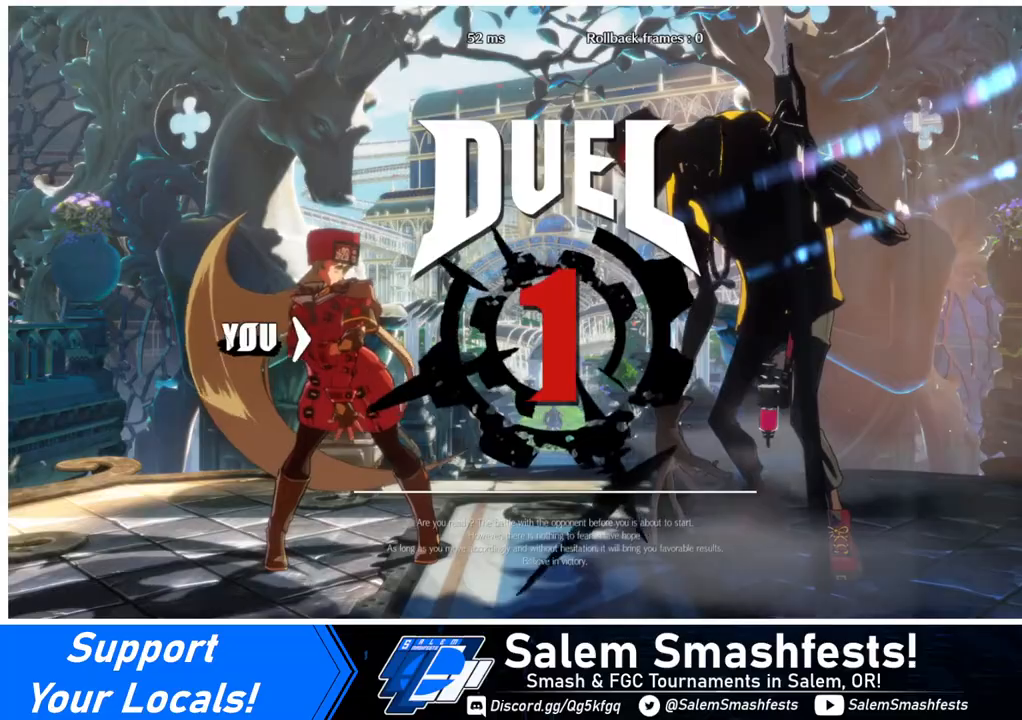
{"buttons": ["DPAD_UP", "DPAD_RIGHT"], "events": [[360, "DPAD_UP", "down"]]}
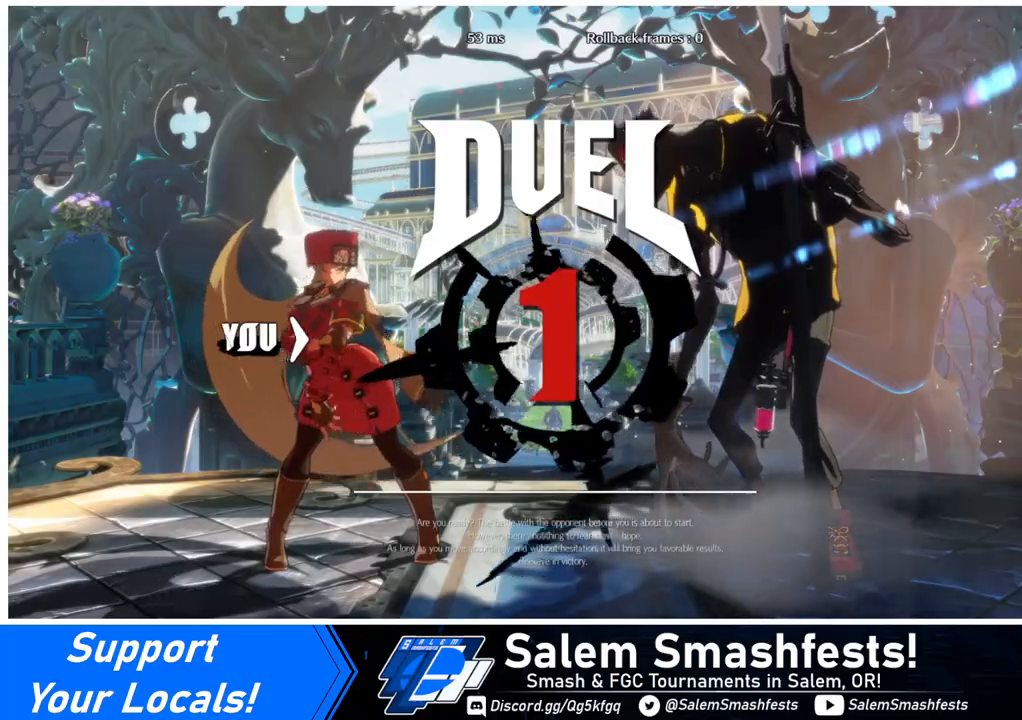
{"buttons": ["DPAD_RIGHT"], "events": [[440, "DPAD_UP", "up"]]}
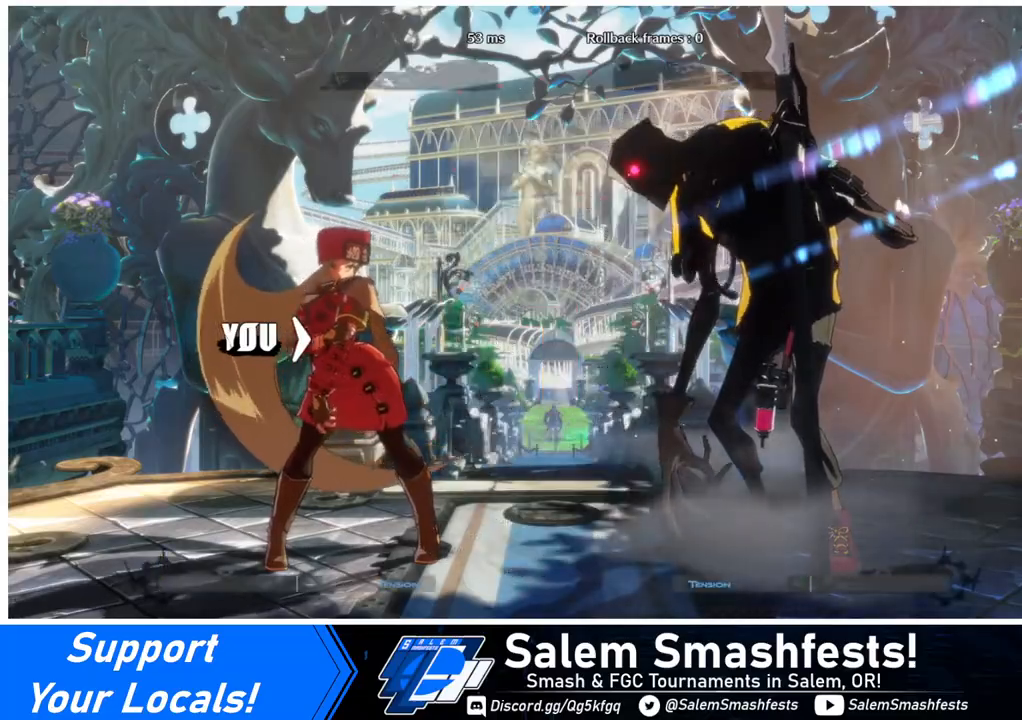
{"buttons": ["DPAD_RIGHT"], "events": []}
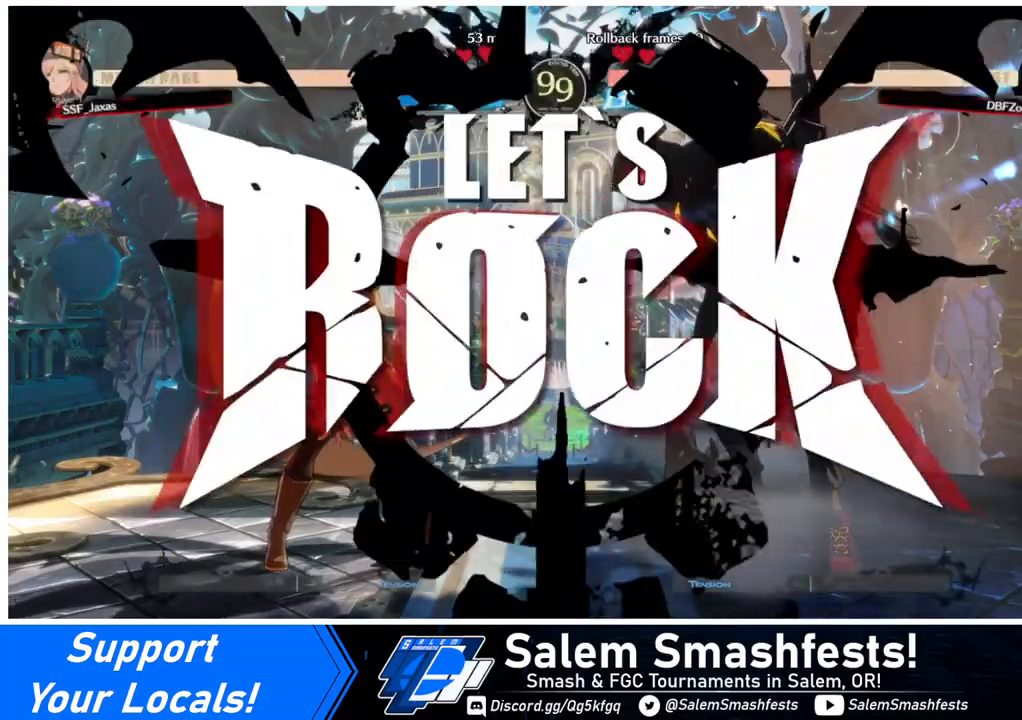
{"buttons": ["DPAD_LEFT"], "events": [[320, "DPAD_UP", "down"], [400, "DPAD_LEFT", "down"], [400, "DPAD_RIGHT", "up"], [440, "DPAD_UP", "up"]]}
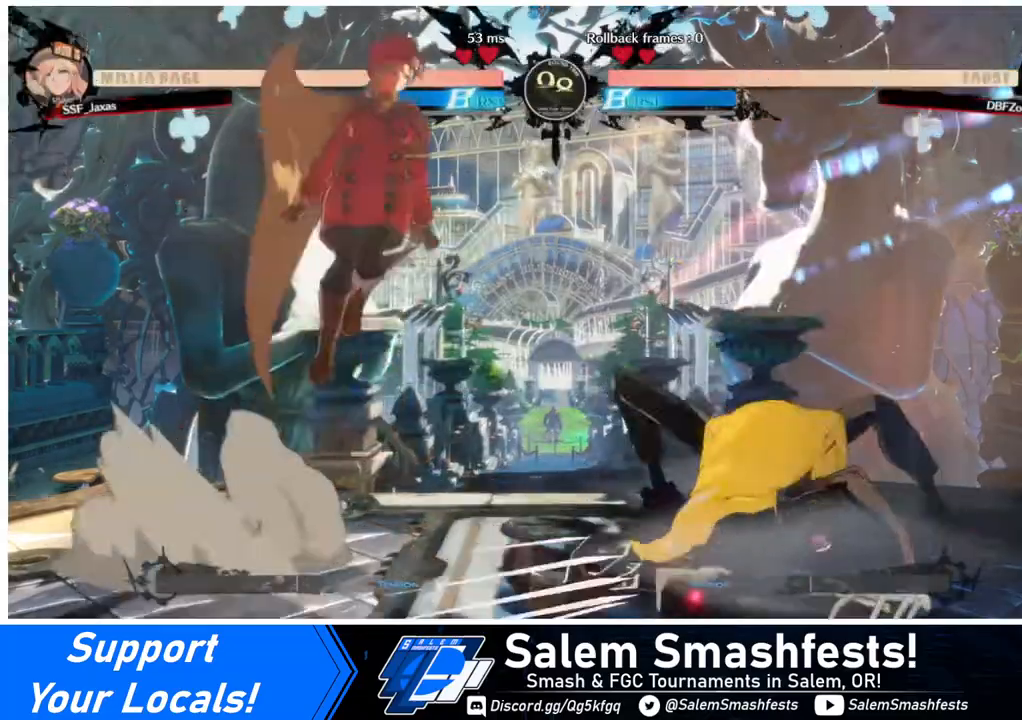
{"buttons": ["DPAD_LEFT"], "events": [[360, "TRIANGLE", "down"], [480, "TRIANGLE", "up"]]}
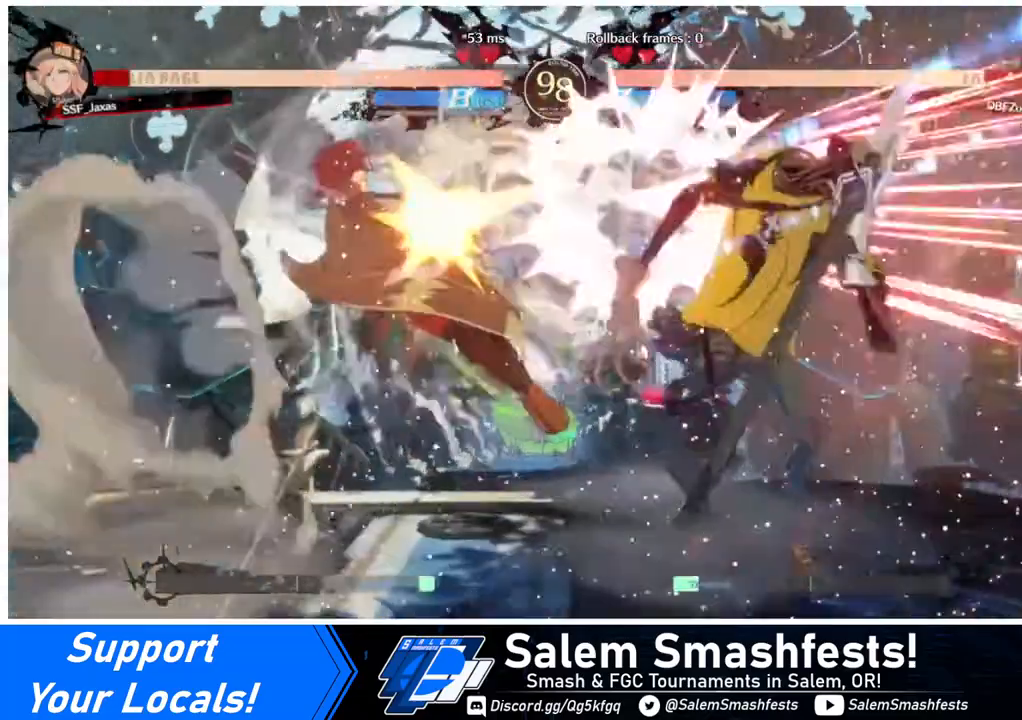
{"buttons": [], "events": [[240, "DPAD_LEFT", "up"], [280, "DPAD_RIGHT", "down"], [320, "DPAD_RIGHT", "up"]]}
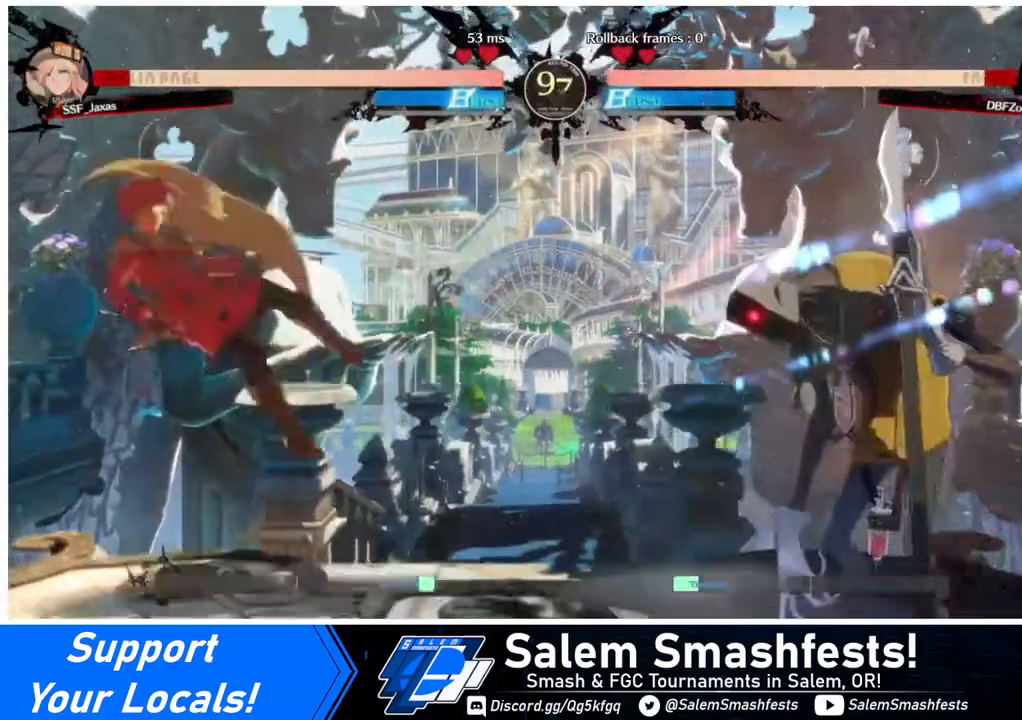
{"buttons": ["DPAD_LEFT"], "events": [[40, "DPAD_LEFT", "down"]]}
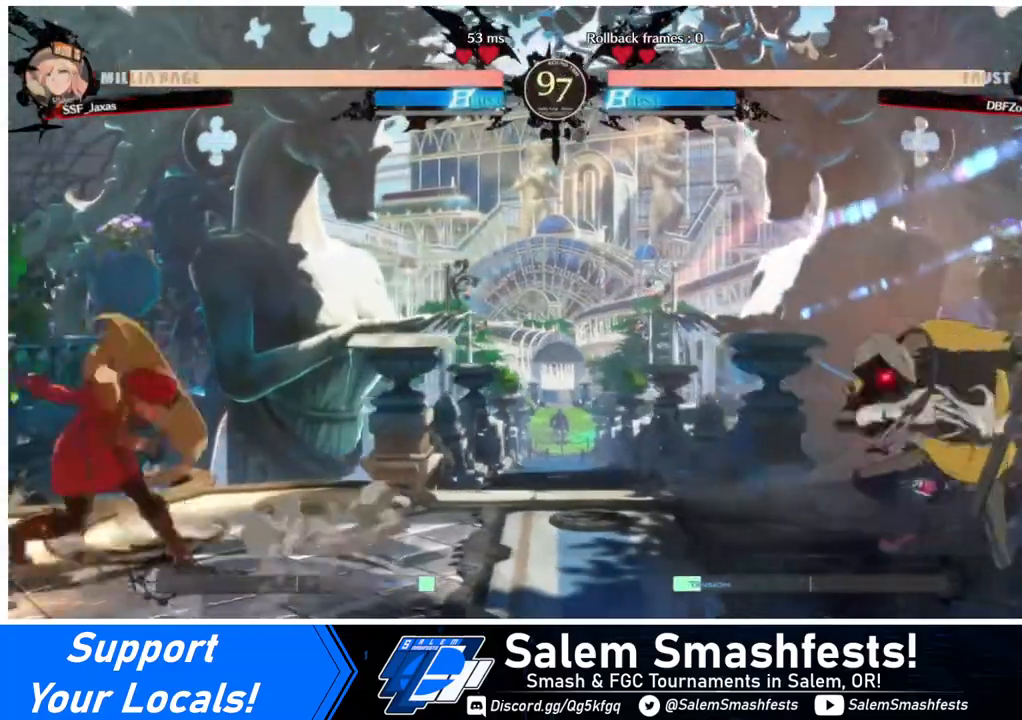
{"buttons": ["DPAD_RIGHT"], "events": [[320, "DPAD_LEFT", "up"], [320, "DPAD_RIGHT", "down"], [400, "DPAD_RIGHT", "up"], [480, "DPAD_RIGHT", "down"]]}
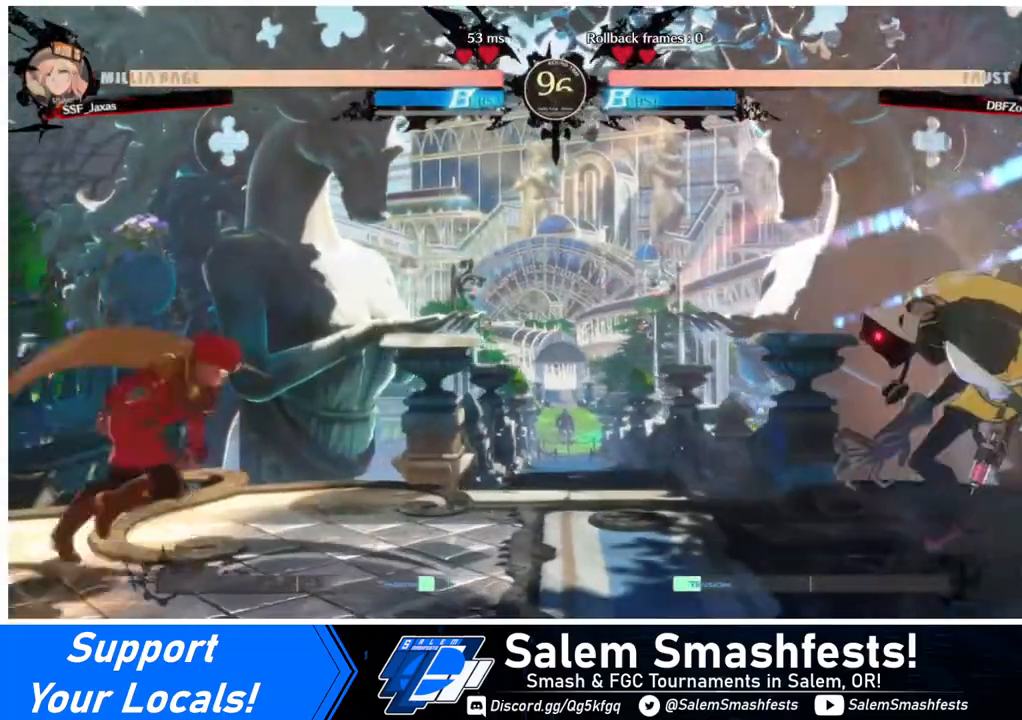
{"buttons": [], "events": [[120, "DPAD_RIGHT", "up"], [160, "DPAD_LEFT", "down"], [160, "DPAD_UP", "down"], [240, "DPAD_LEFT", "up"], [240, "DPAD_UP", "up"]]}
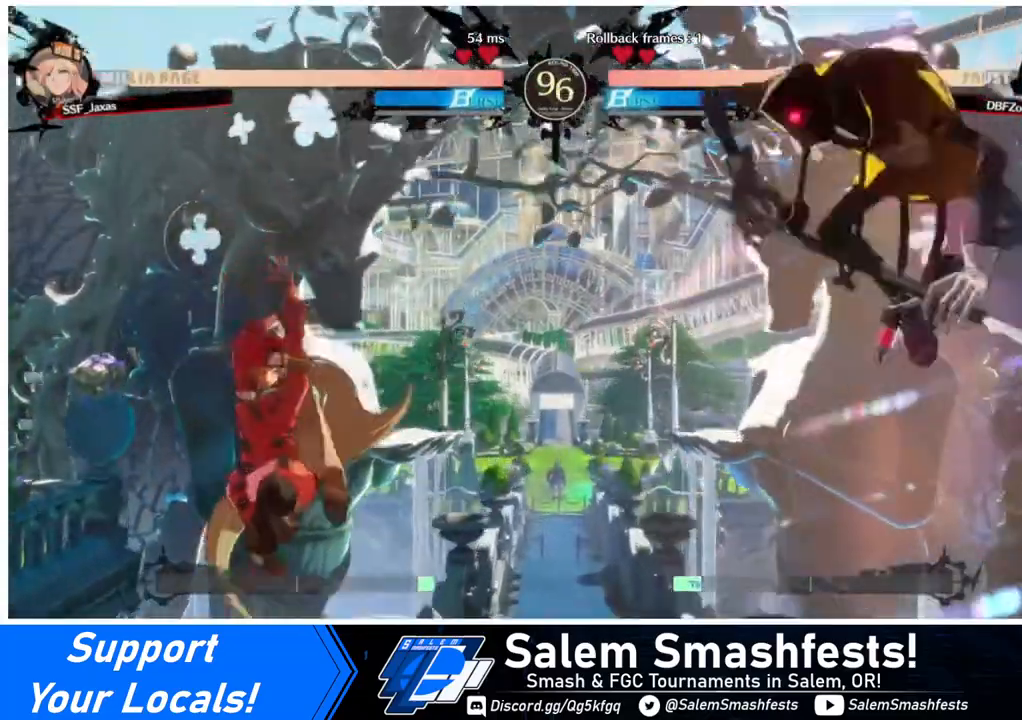
{"buttons": [], "events": [[120, "DPAD_UP", "down"], [240, "DPAD_UP", "up"]]}
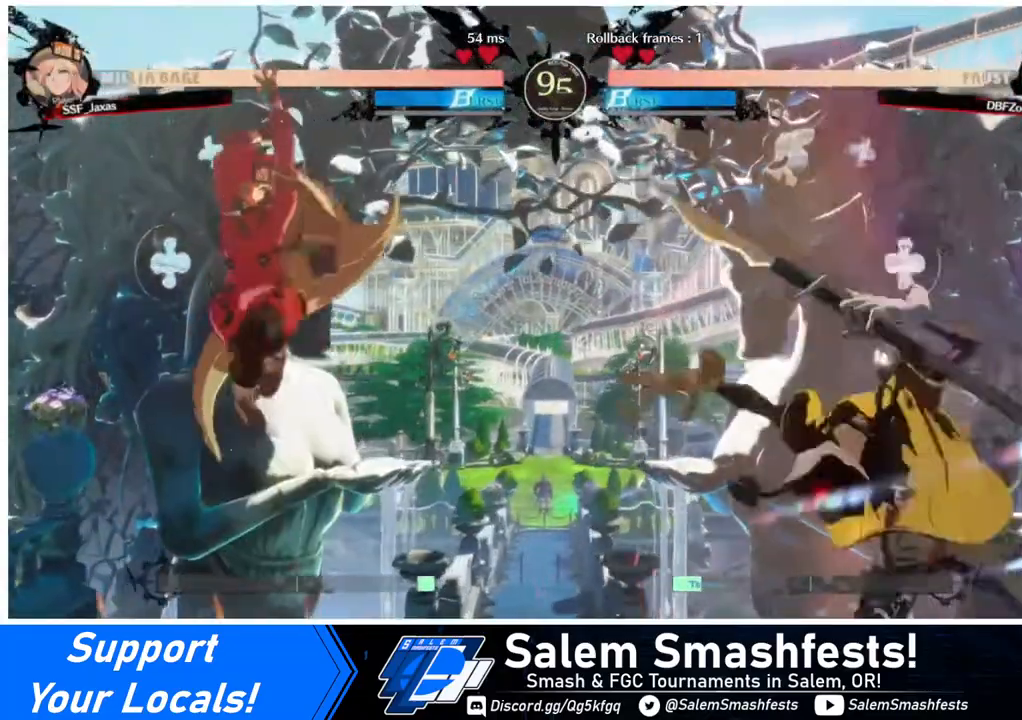
{"buttons": ["DPAD_LEFT"], "events": [[200, "L1", "down"], [320, "DPAD_LEFT", "down"], [320, "L1", "up"]]}
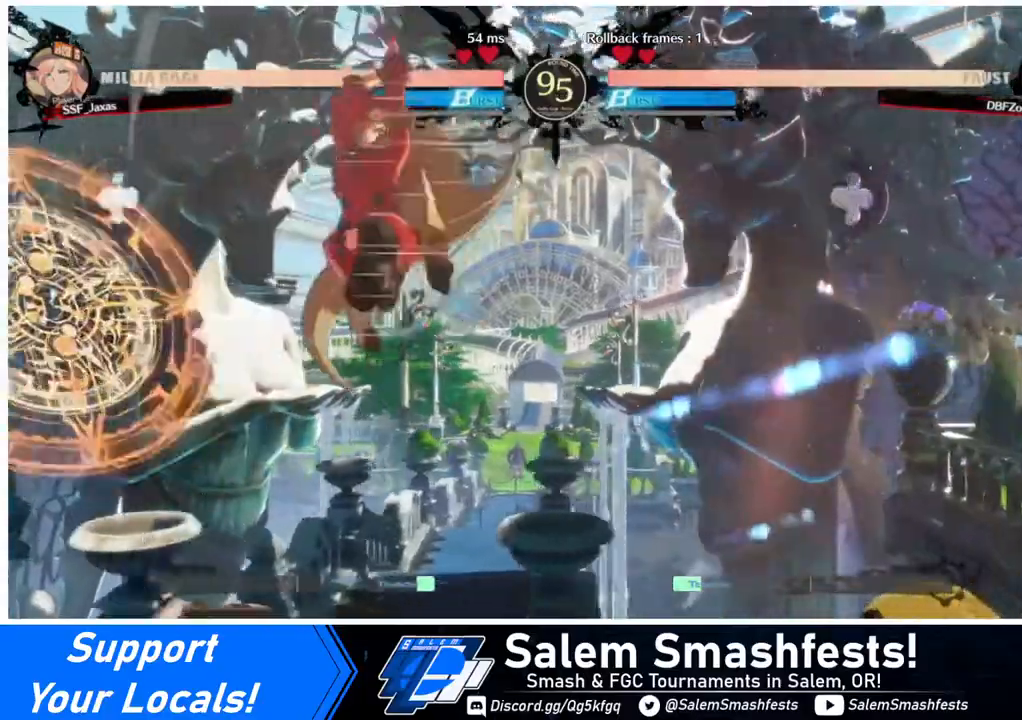
{"buttons": ["DPAD_RIGHT"], "events": [[320, "DPAD_LEFT", "up"], [320, "DPAD_RIGHT", "down"], [400, "DPAD_RIGHT", "up"], [480, "DPAD_RIGHT", "down"]]}
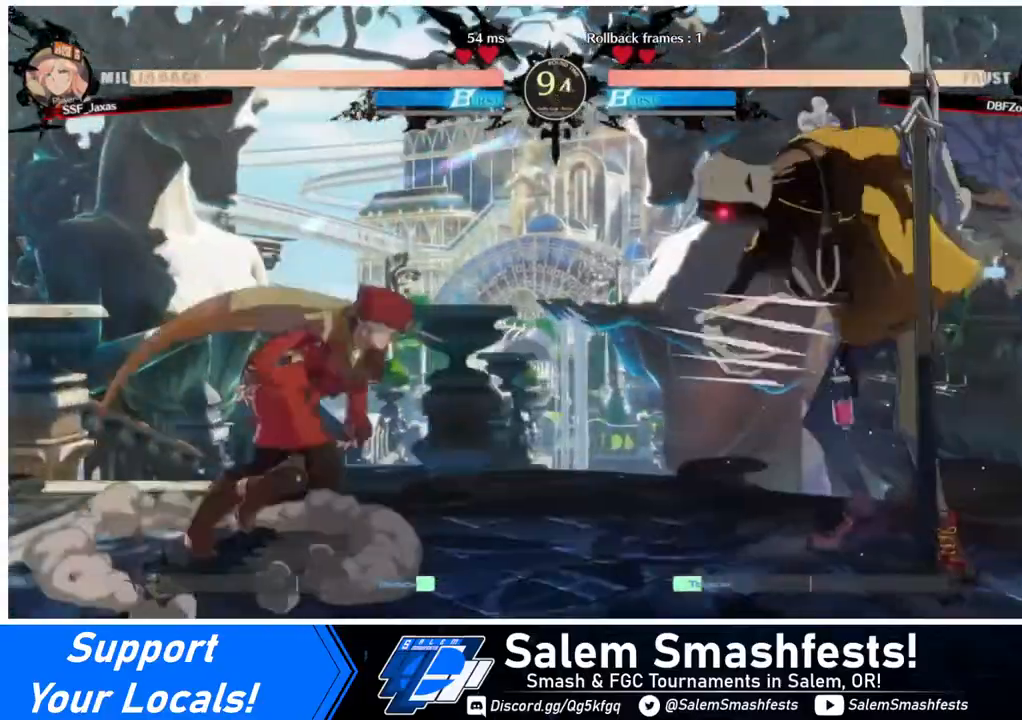
{"buttons": ["DPAD_DOWN"], "events": [[160, "DPAD_DOWN", "down"], [200, "DPAD_RIGHT", "up"], [240, "SQUARE", "down"], [280, "SQUARE", "up"], [400, "R2", "down"], [520, "R2", "up"]]}
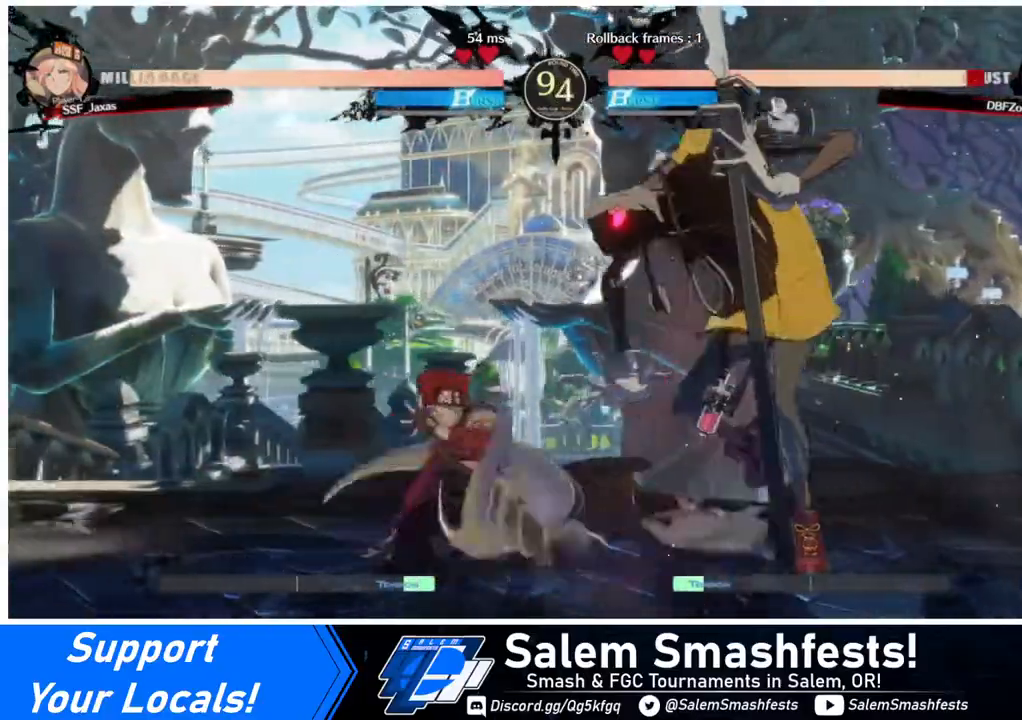
{"buttons": ["DPAD_LEFT"], "events": [[40, "DPAD_DOWN", "up"], [160, "DPAD_DOWN", "down"], [200, "DPAD_RIGHT", "down"], [280, "DPAD_DOWN", "up"], [280, "R1", "down"], [320, "DPAD_RIGHT", "up"], [400, "R1", "up"], [440, "DPAD_LEFT", "down"]]}
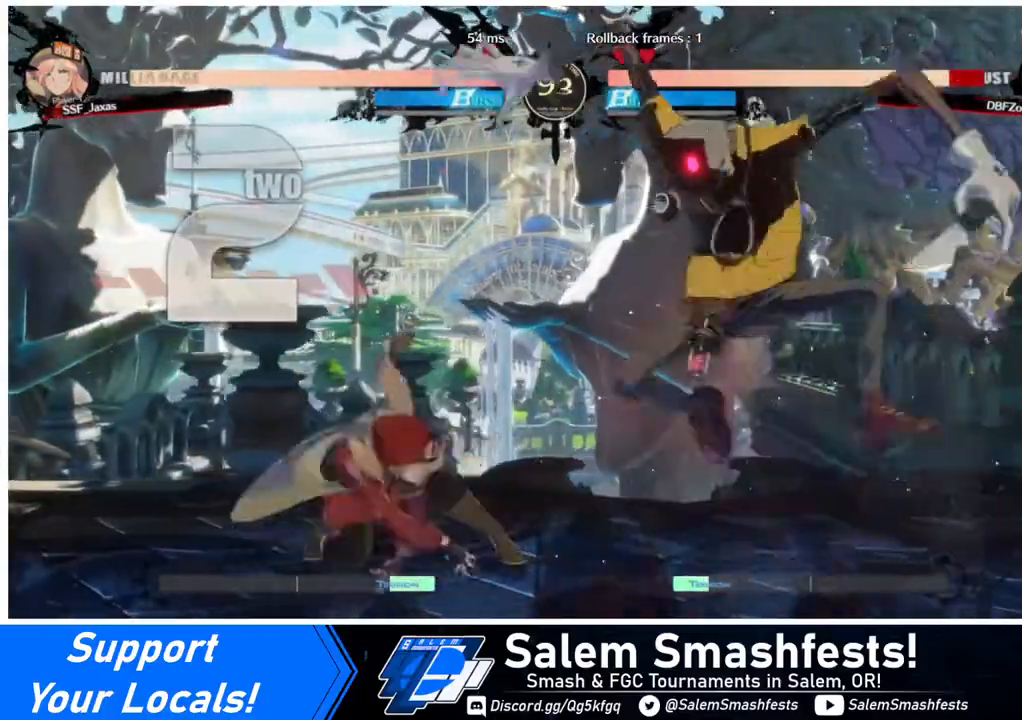
{"buttons": [], "events": [[480, "DPAD_LEFT", "up"]]}
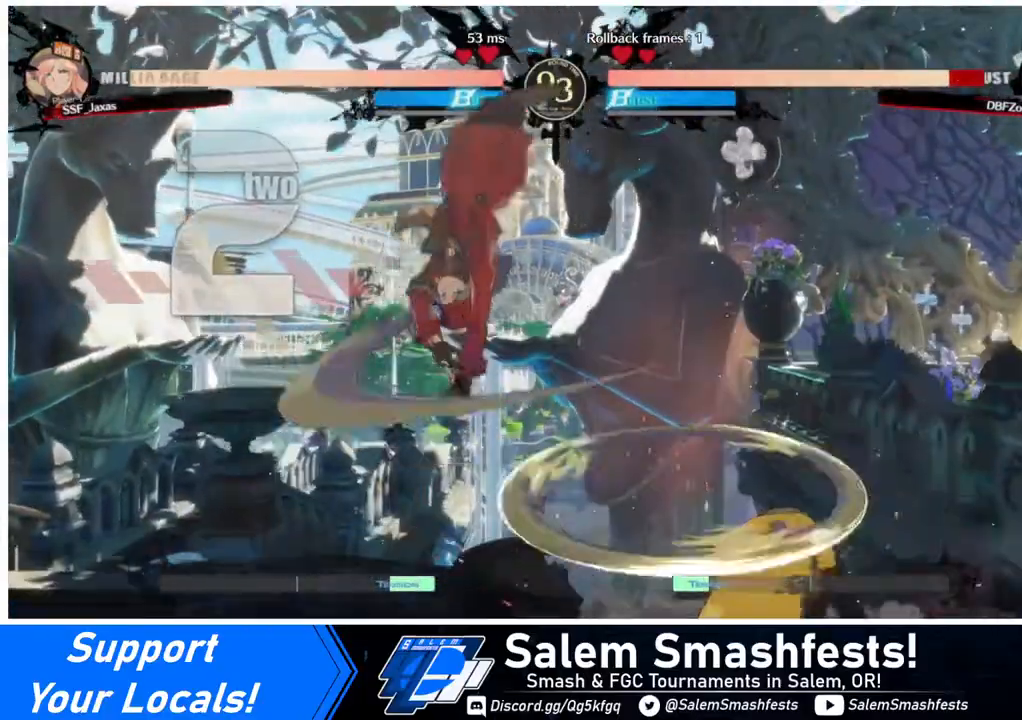
{"buttons": ["R1"], "events": [[320, "L1", "down"], [360, "L1", "up"], [480, "R1", "down"]]}
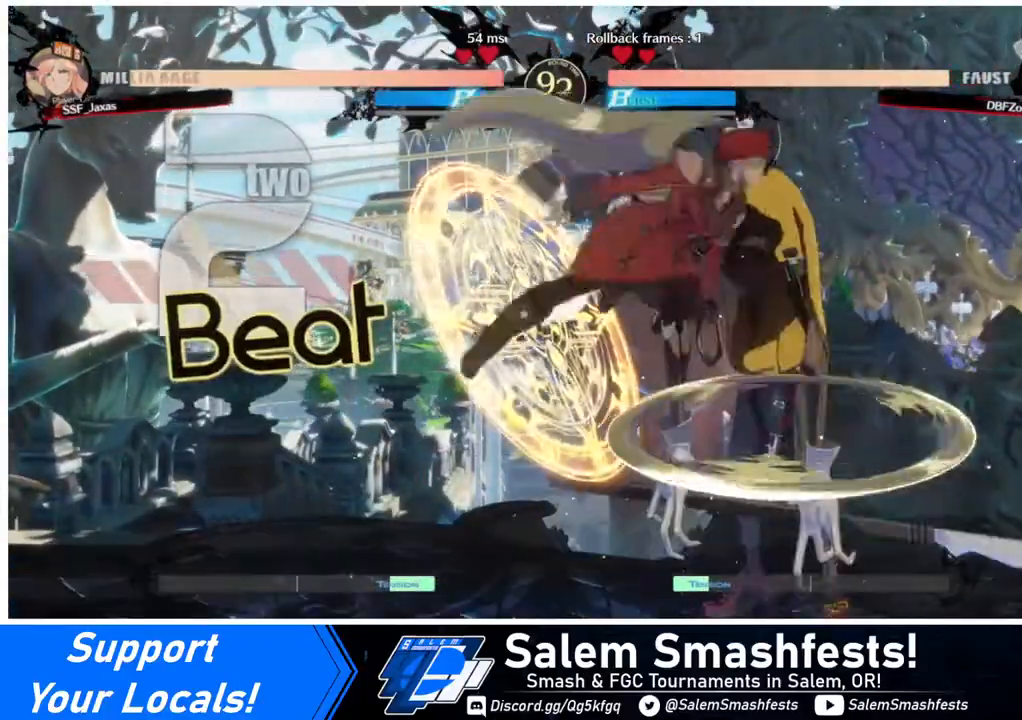
{"buttons": [], "events": [[40, "R1", "up"]]}
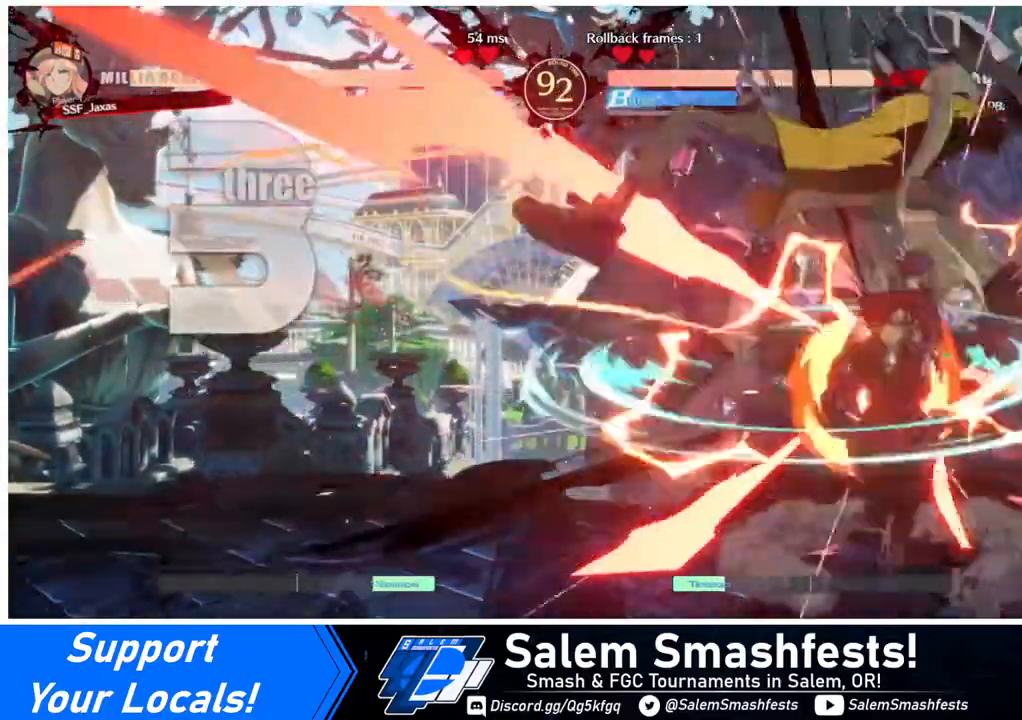
{"buttons": ["DPAD_LEFT"], "events": [[80, "TRIANGLE", "down"], [200, "TRIANGLE", "up"], [440, "DPAD_LEFT", "down"]]}
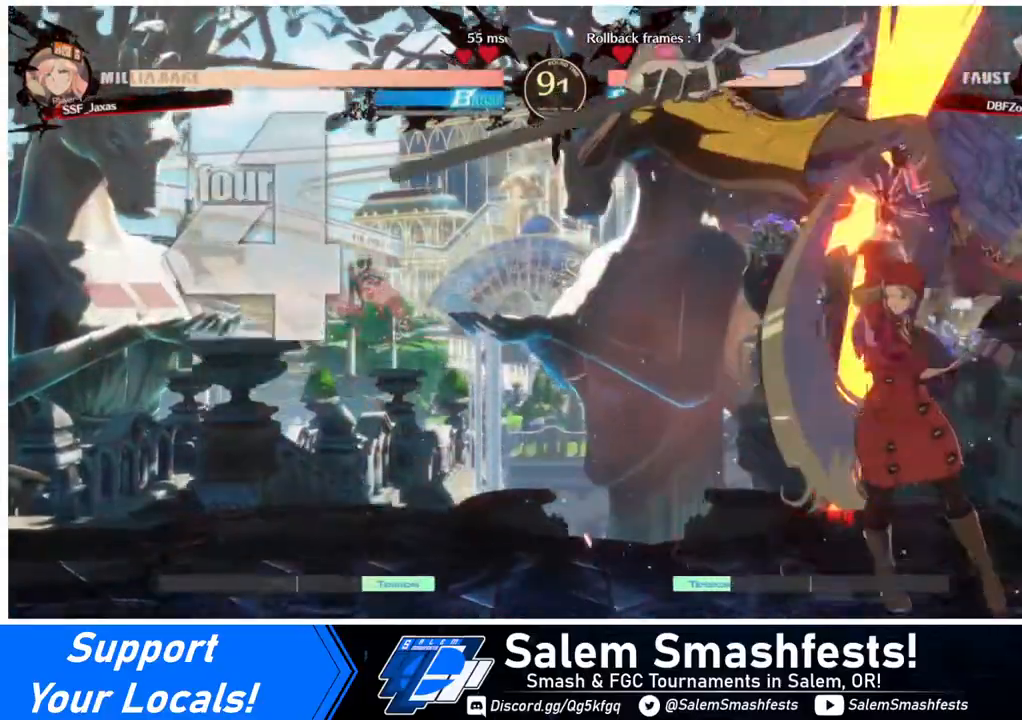
{"buttons": ["R2", "DPAD_LEFT"], "events": [[160, "DPAD_UP", "down"], [240, "DPAD_UP", "up"], [240, "TRIANGLE", "down"], [400, "TRIANGLE", "up"], [520, "R2", "down"]]}
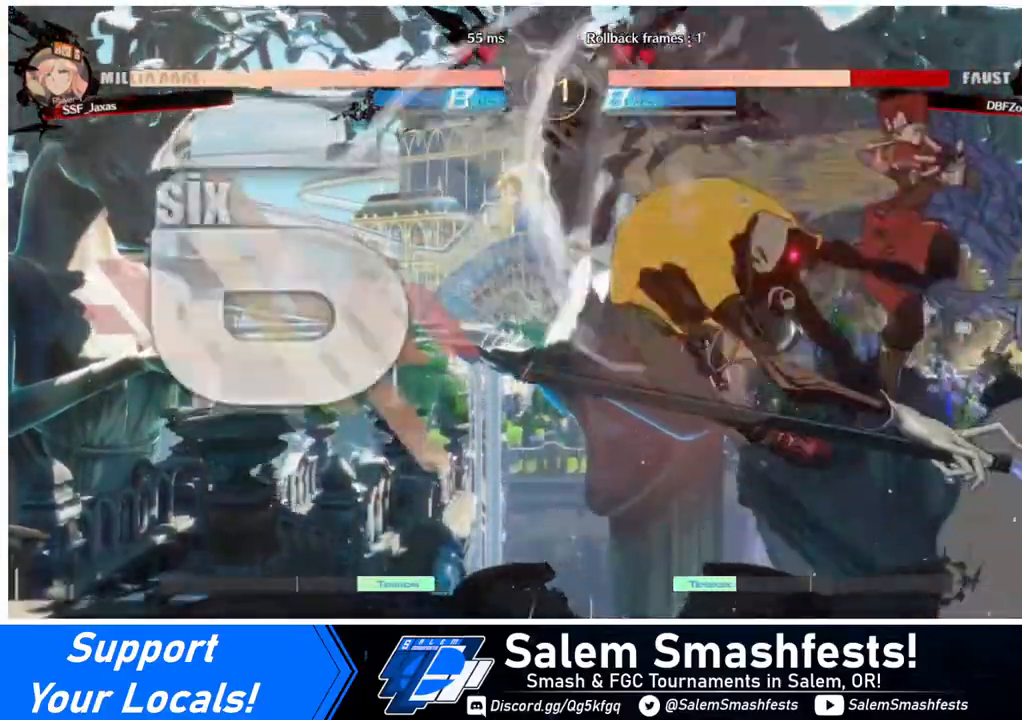
{"buttons": ["DPAD_LEFT"], "events": [[120, "R2", "up"], [320, "DPAD_UP", "down"], [440, "DPAD_UP", "up"]]}
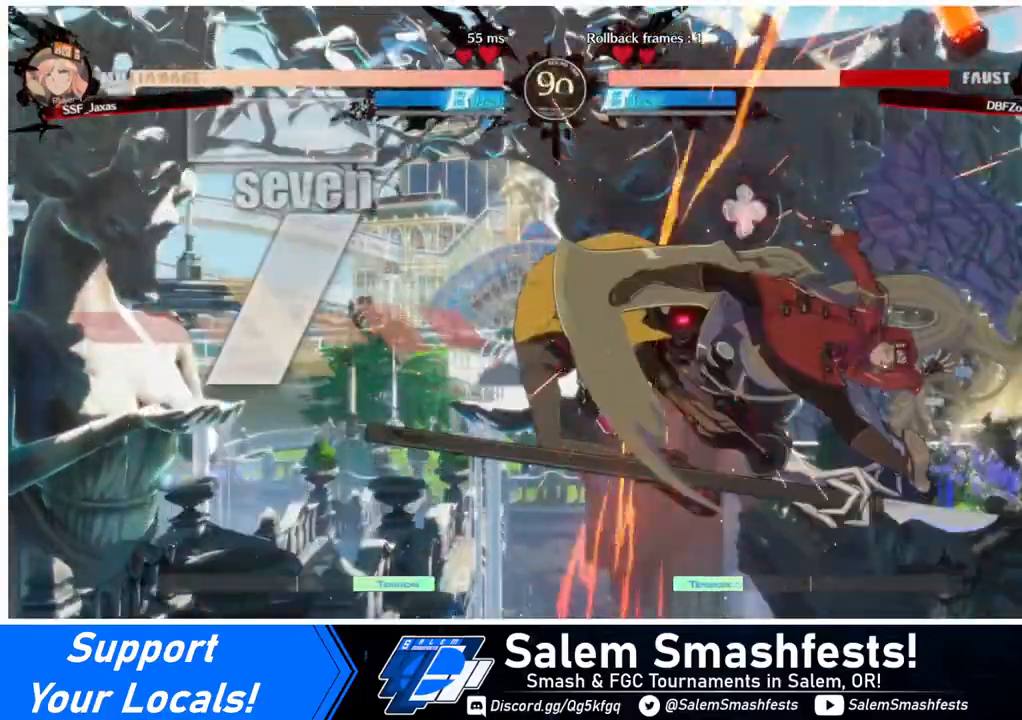
{"buttons": [], "events": [[40, "DPAD_LEFT", "up"], [40, "TRIANGLE", "down"], [120, "TRIANGLE", "up"]]}
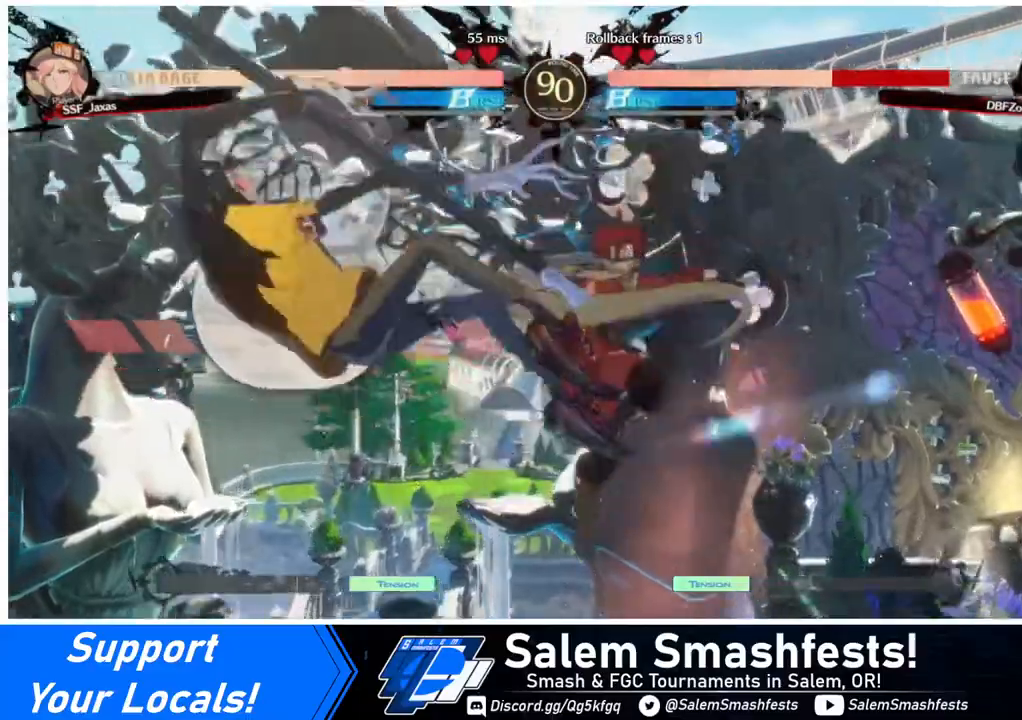
{"buttons": ["R2"], "events": [[120, "TRIANGLE", "down"], [240, "TRIANGLE", "up"], [360, "R2", "down"]]}
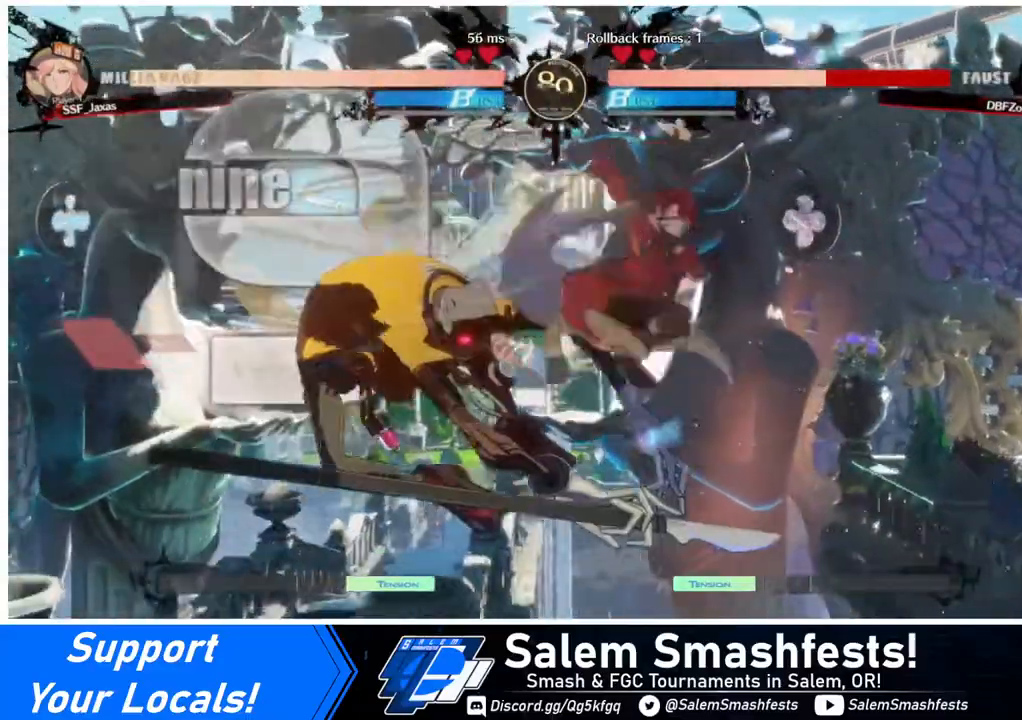
{"buttons": [], "events": [[40, "R2", "up"], [240, "L1", "down"], [360, "L1", "up"]]}
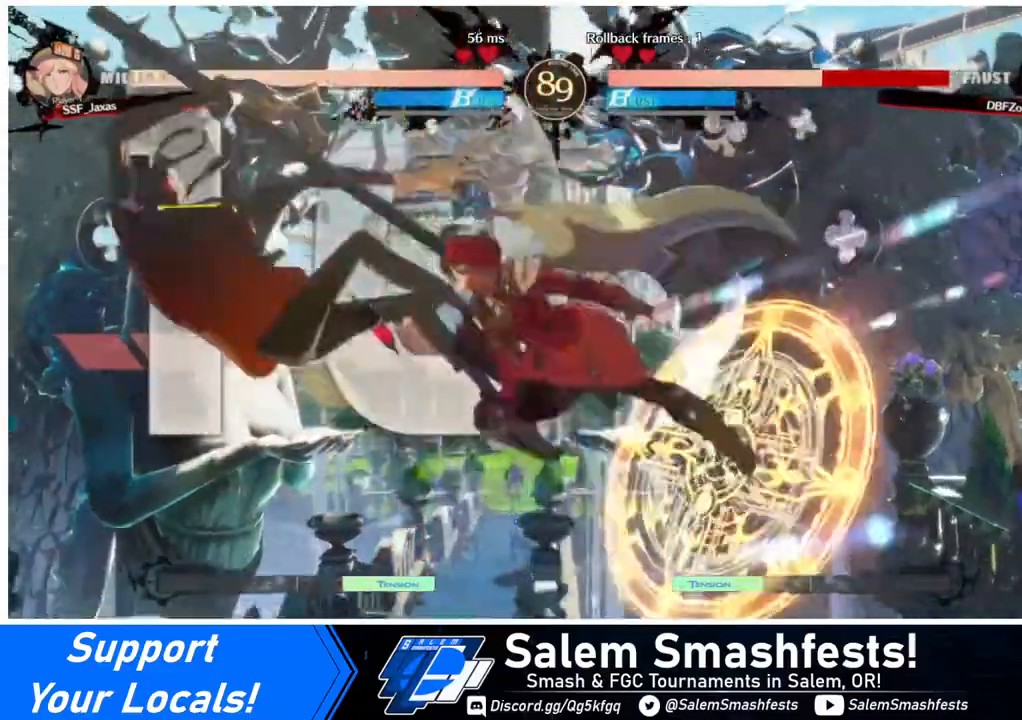
{"buttons": [], "events": [[80, "DPAD_DOWN", "down"], [160, "DPAD_LEFT", "down"], [200, "DPAD_DOWN", "up"], [240, "R1", "down"], [320, "DPAD_LEFT", "up"], [400, "R1", "up"]]}
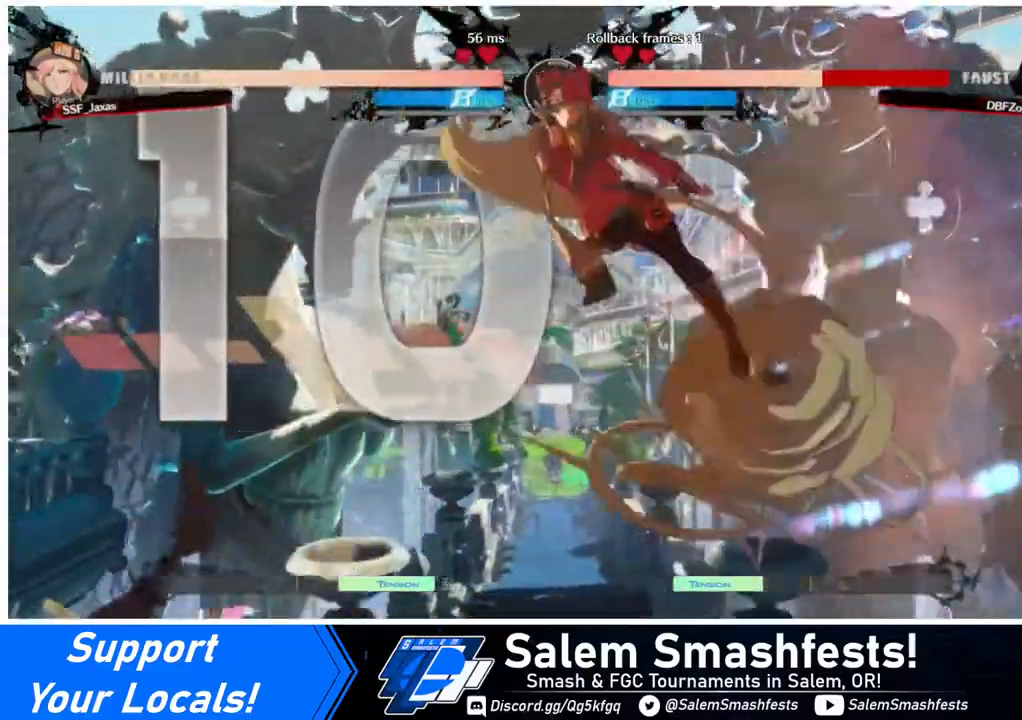
{"buttons": ["DPAD_DOWN"], "events": [[240, "R1", "down"], [400, "DPAD_DOWN", "down"], [400, "R1", "up"]]}
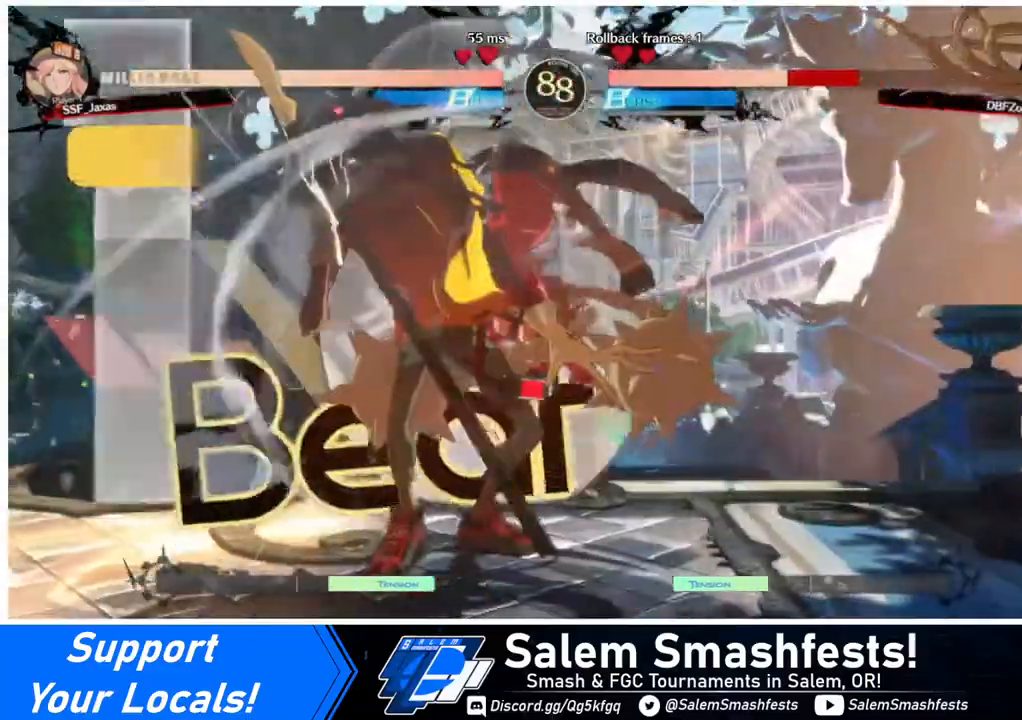
{"buttons": [], "events": [[120, "SQUARE", "down"], [280, "SQUARE", "up"], [320, "R2", "down"], [480, "DPAD_DOWN", "up"], [480, "R2", "up"]]}
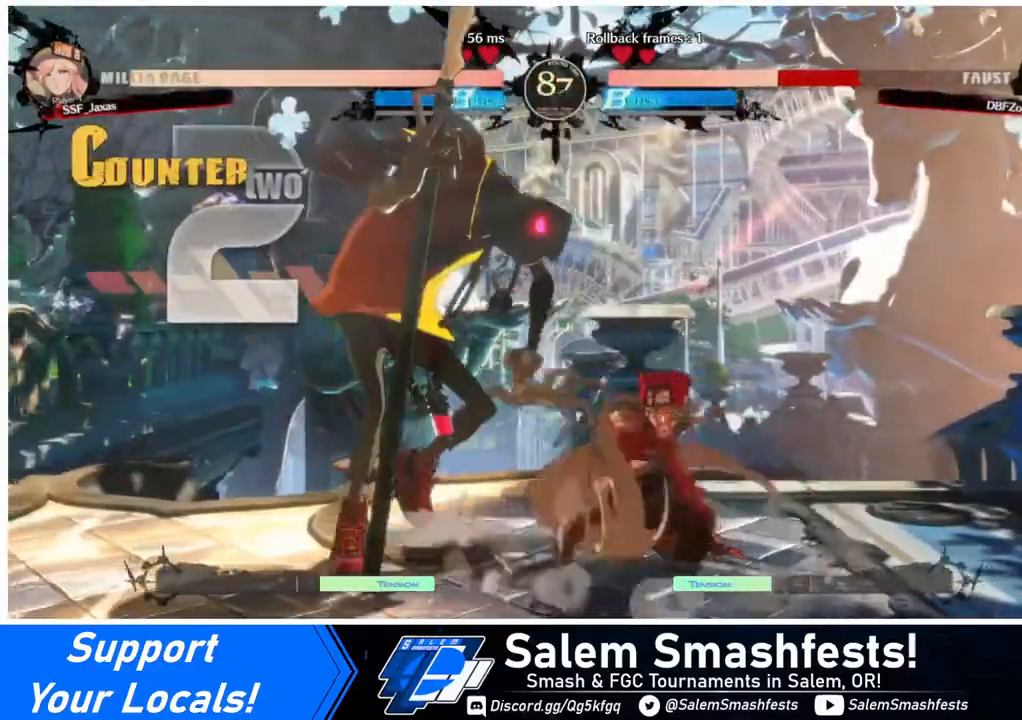
{"buttons": [], "events": [[120, "DPAD_DOWN", "down"], [200, "DPAD_LEFT", "down"], [240, "DPAD_DOWN", "up"], [280, "R1", "down"], [400, "DPAD_LEFT", "up"], [440, "R1", "up"]]}